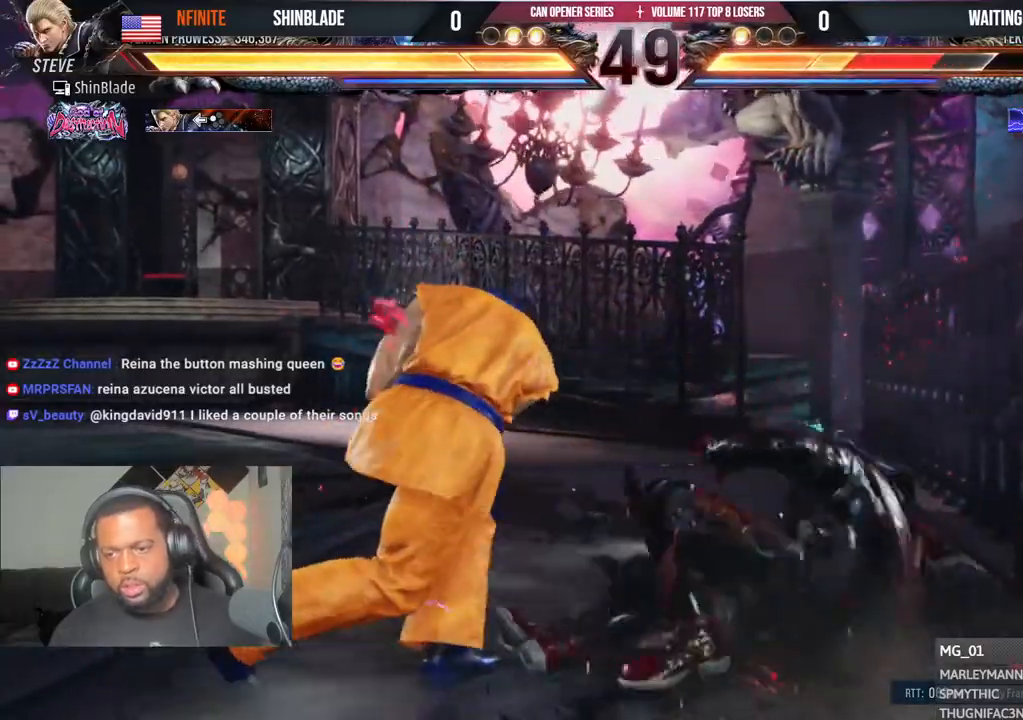
Gameplay with a controller (PlayStation layout); each line is a JSON object with the inputs held at the frame after it. "events" lists button and stick changes between this image and that frame as [ms after this image, input, new state], when the widget could be followed in between.
{"buttons": ["TRIANGLE", "DPAD_LEFT"], "left_stick": "center", "right_stick": "center", "events": [[50, "SQUARE", "down"], [67, "SQUARE", "up"], [233, "DPAD_DOWN", "down"], [233, "DPAD_RIGHT", "down"], [300, "SQUARE", "down"], [383, "DPAD_DOWN", "up"], [400, "DPAD_RIGHT", "up"], [400, "SQUARE", "up"], [450, "TRIANGLE", "down"], [483, "DPAD_LEFT", "down"]]}
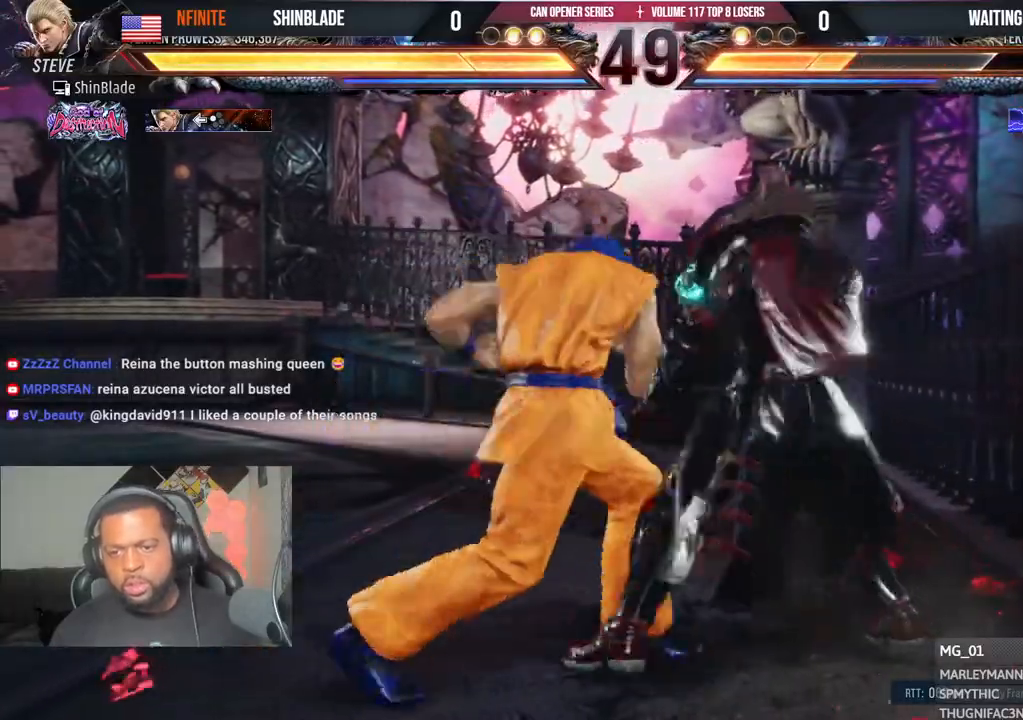
{"buttons": ["SQUARE", "DPAD_LEFT"], "left_stick": "center", "right_stick": "center", "events": [[33, "TRIANGLE", "up"], [83, "DPAD_LEFT", "up"], [133, "SQUARE", "down"], [183, "DPAD_LEFT", "down"], [183, "SQUARE", "up"], [300, "SQUARE", "down"], [367, "SQUARE", "up"], [433, "SQUARE", "down"]]}
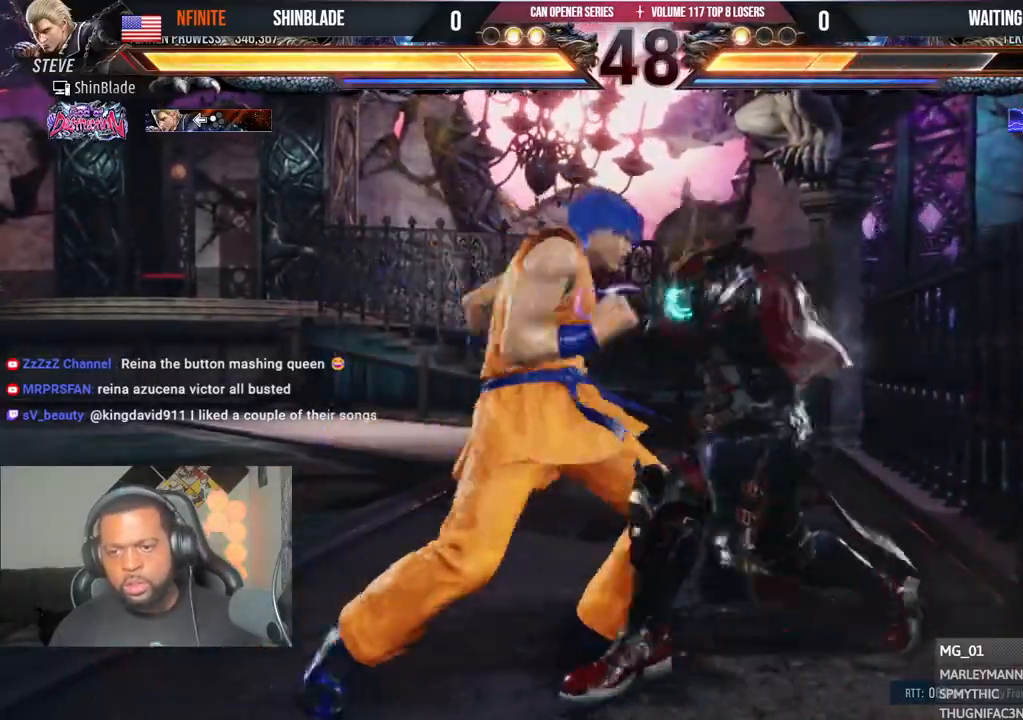
{"buttons": ["DPAD_LEFT"], "left_stick": "center", "right_stick": "center", "events": [[33, "SQUARE", "up"]]}
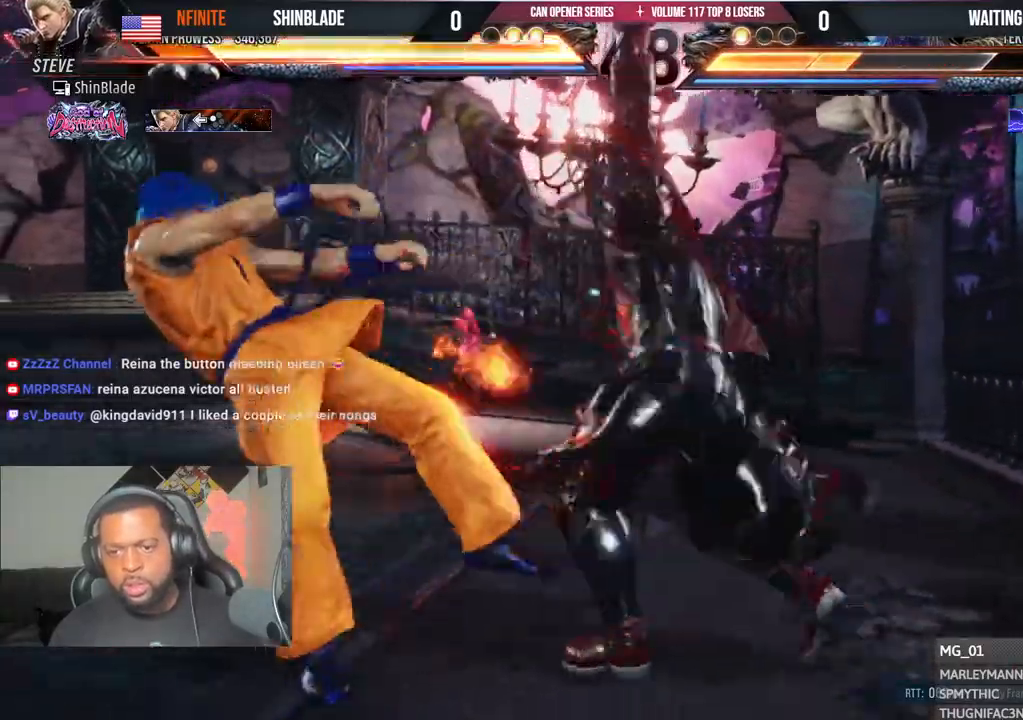
{"buttons": [], "left_stick": "center", "right_stick": "center", "events": [[150, "SQUARE", "down"], [167, "DPAD_DOWN", "down"], [183, "DPAD_DOWN", "up"], [317, "DPAD_LEFT", "up"], [317, "SQUARE", "up"], [417, "DPAD_LEFT", "down"], [500, "DPAD_LEFT", "up"]]}
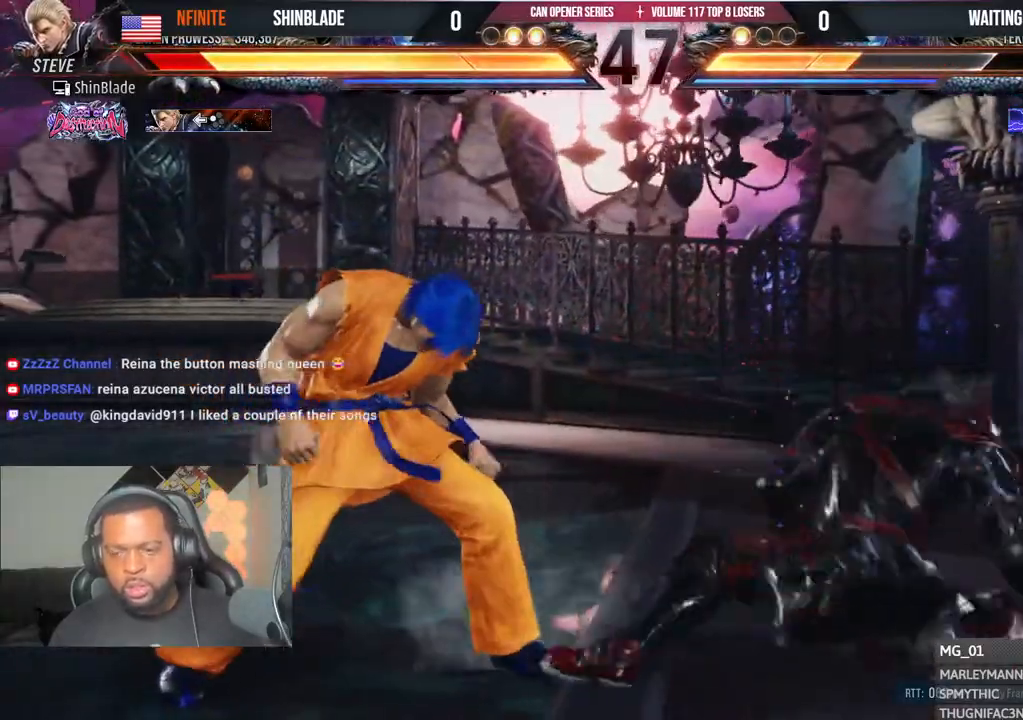
{"buttons": [], "left_stick": "center", "right_stick": "center", "events": [[33, "DPAD_LEFT", "down"], [450, "DPAD_LEFT", "up"]]}
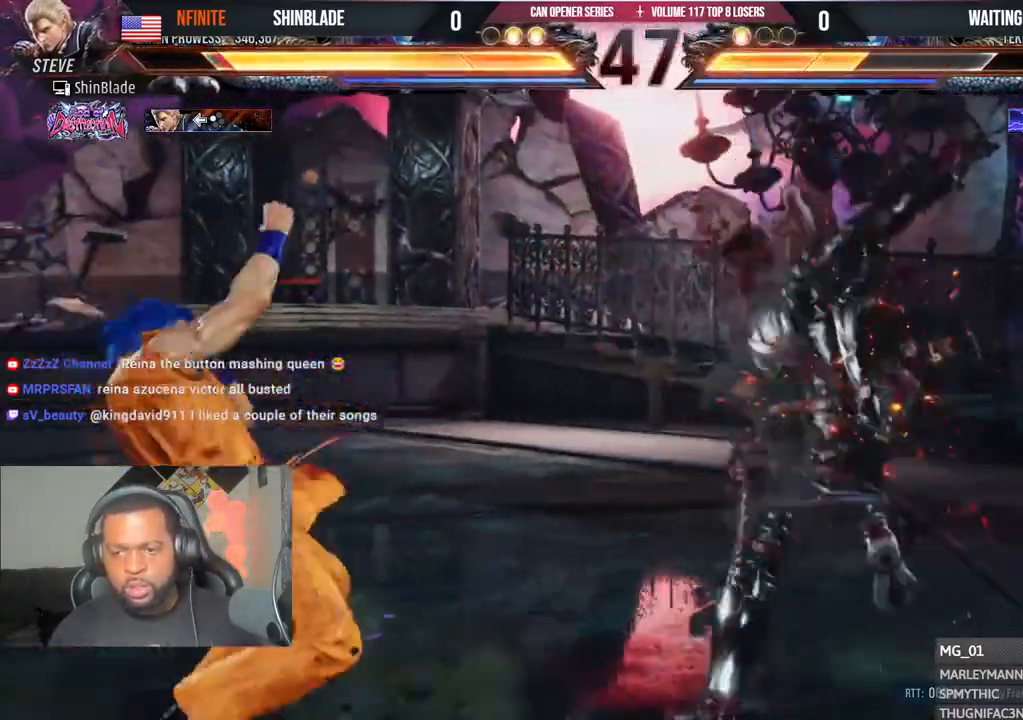
{"buttons": ["TRIANGLE"], "left_stick": "center", "right_stick": "center", "events": [[150, "DPAD_RIGHT", "down"], [233, "DPAD_RIGHT", "up"], [250, "DPAD_RIGHT", "down"], [300, "DPAD_RIGHT", "up"], [350, "DPAD_RIGHT", "down"], [400, "TRIANGLE", "down"], [500, "DPAD_RIGHT", "up"]]}
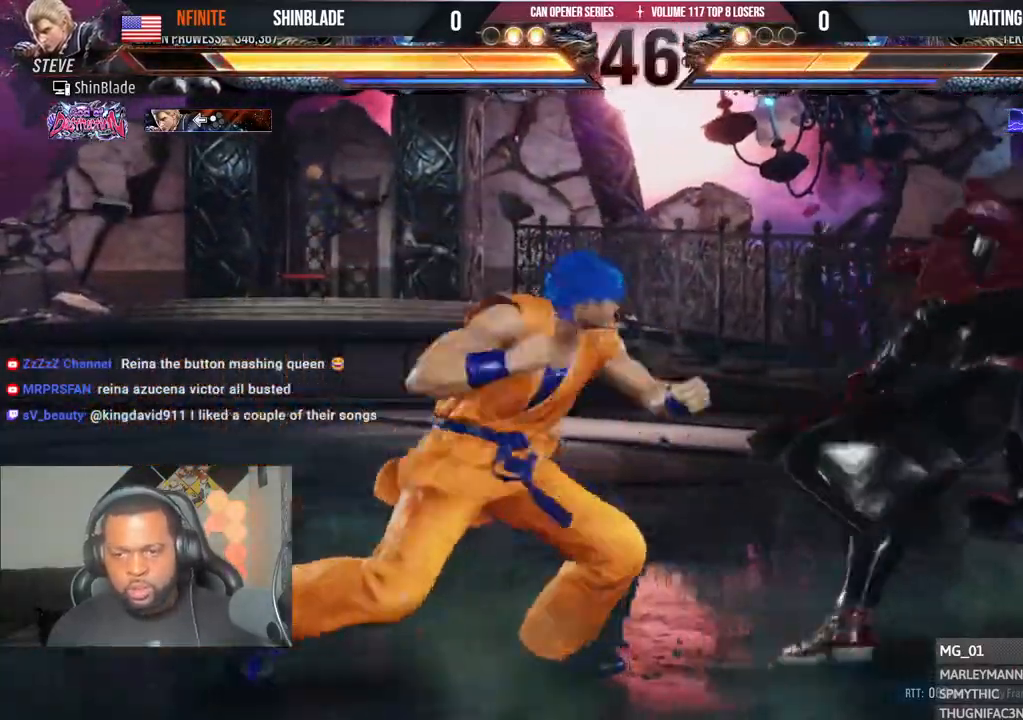
{"buttons": ["SQUARE"], "left_stick": "center", "right_stick": "center", "events": [[100, "TRIANGLE", "up"], [200, "DPAD_DOWN", "down"], [200, "SQUARE", "down"], [233, "DPAD_RIGHT", "down"], [283, "SQUARE", "up"], [300, "DPAD_DOWN", "up"], [333, "SQUARE", "down"], [367, "SQUARE", "up"], [400, "DPAD_RIGHT", "up"], [417, "DPAD_RIGHT", "down"], [433, "SQUARE", "down"], [450, "DPAD_RIGHT", "up"]]}
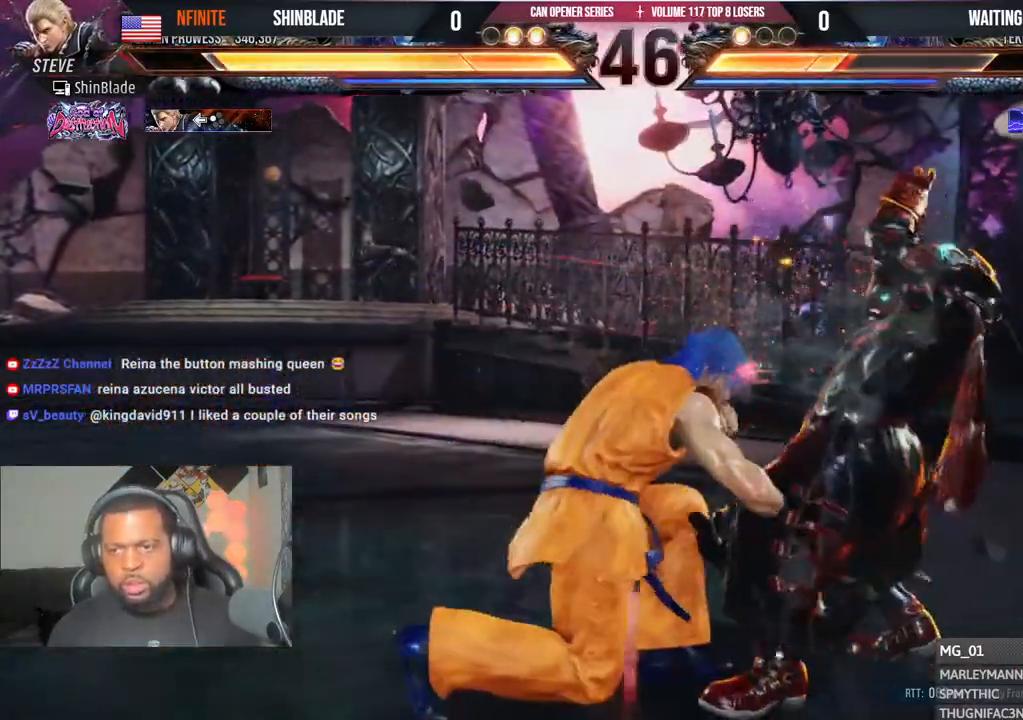
{"buttons": ["TRIANGLE", "DPAD_RIGHT"], "left_stick": "center", "right_stick": "center", "events": [[50, "SQUARE", "up"], [250, "DPAD_RIGHT", "down"], [333, "DPAD_RIGHT", "up"], [383, "DPAD_RIGHT", "down"], [400, "DPAD_RIGHT", "up"], [433, "DPAD_RIGHT", "down"], [500, "TRIANGLE", "down"]]}
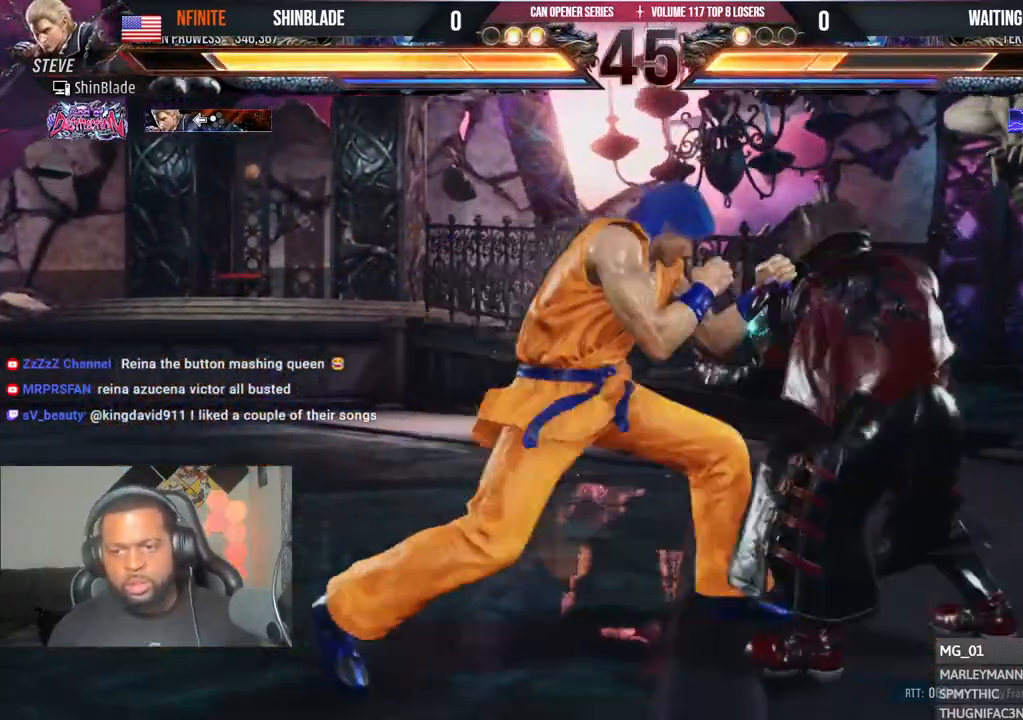
{"buttons": [], "left_stick": "center", "right_stick": "center"}
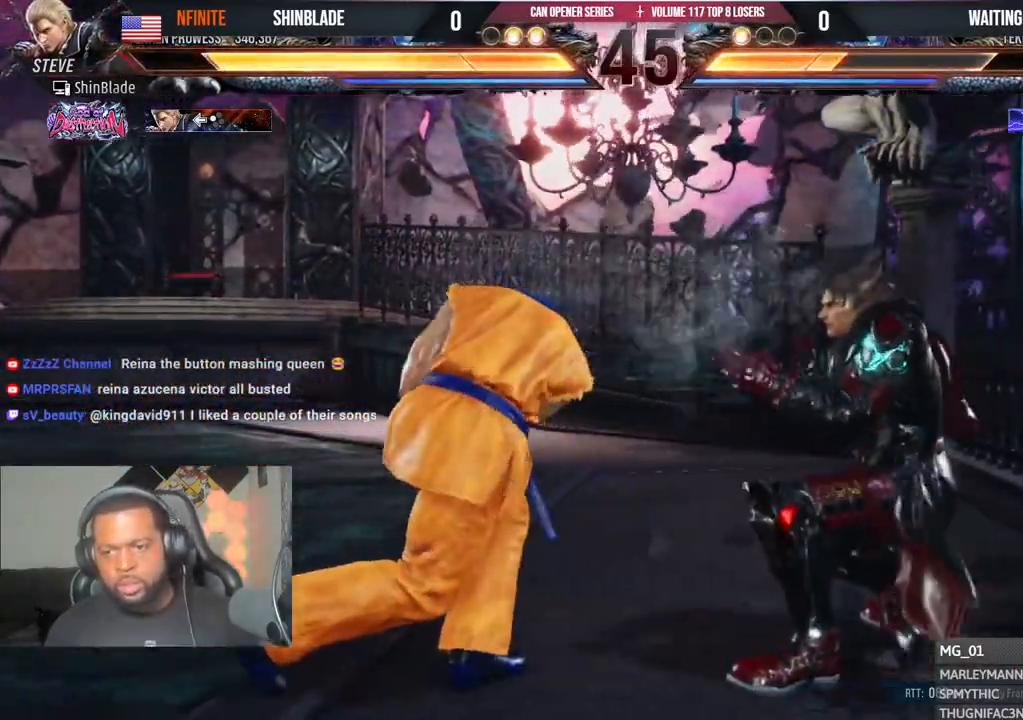
{"buttons": ["DPAD_LEFT"], "left_stick": "center", "right_stick": "center", "events": [[100, "DPAD_LEFT", "down"], [183, "DPAD_LEFT", "up"], [217, "DPAD_LEFT", "down"]]}
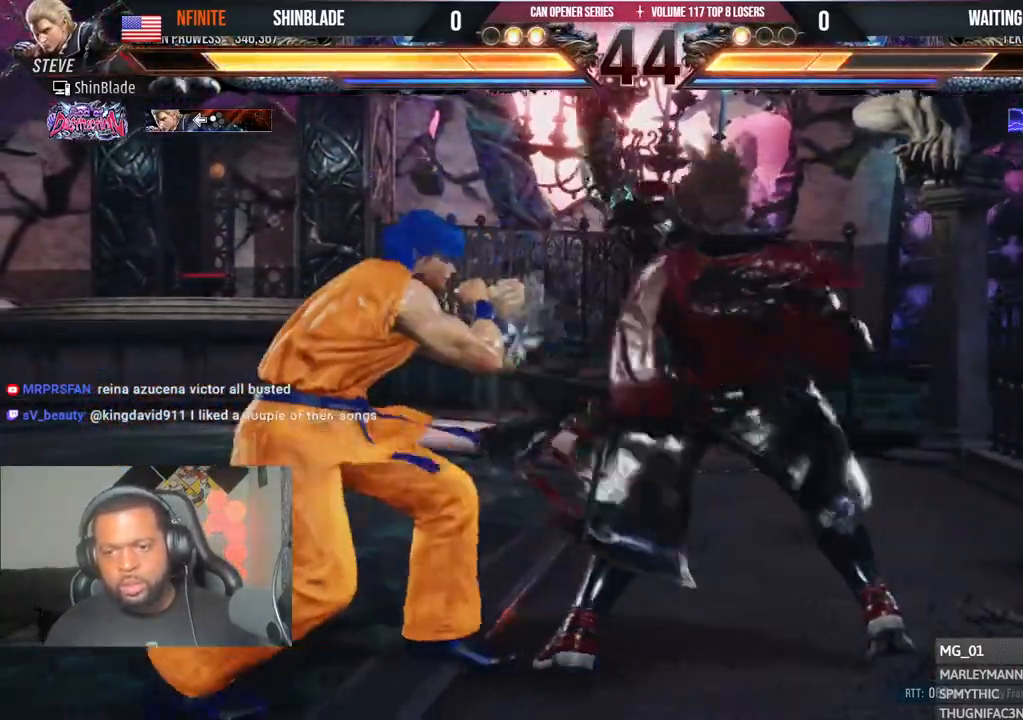
{"buttons": [], "left_stick": "center", "right_stick": "center", "events": [[183, "DPAD_LEFT", "up"], [217, "SQUARE", "down"], [300, "SQUARE", "up"], [367, "SQUARE", "down"], [433, "SQUARE", "up"]]}
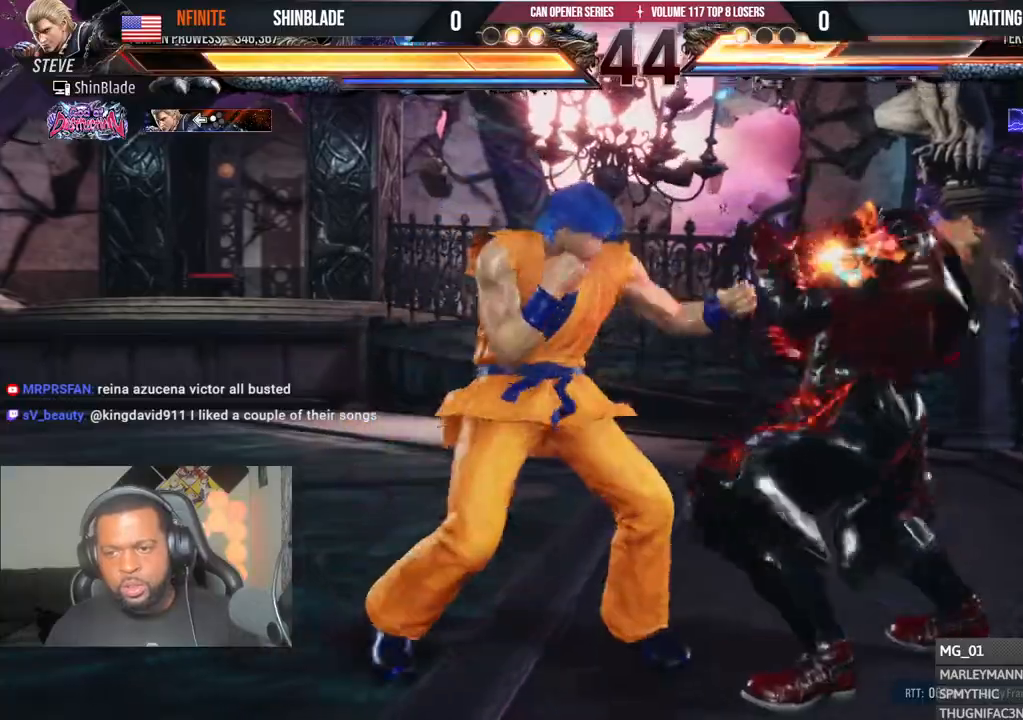
{"buttons": ["SQUARE"], "left_stick": "center", "right_stick": "center", "events": [[17, "TRIANGLE", "down"], [100, "TRIANGLE", "up"], [150, "TRIANGLE", "down"], [250, "TRIANGLE", "up"], [300, "SQUARE", "down"], [350, "SQUARE", "up"], [417, "SQUARE", "down"]]}
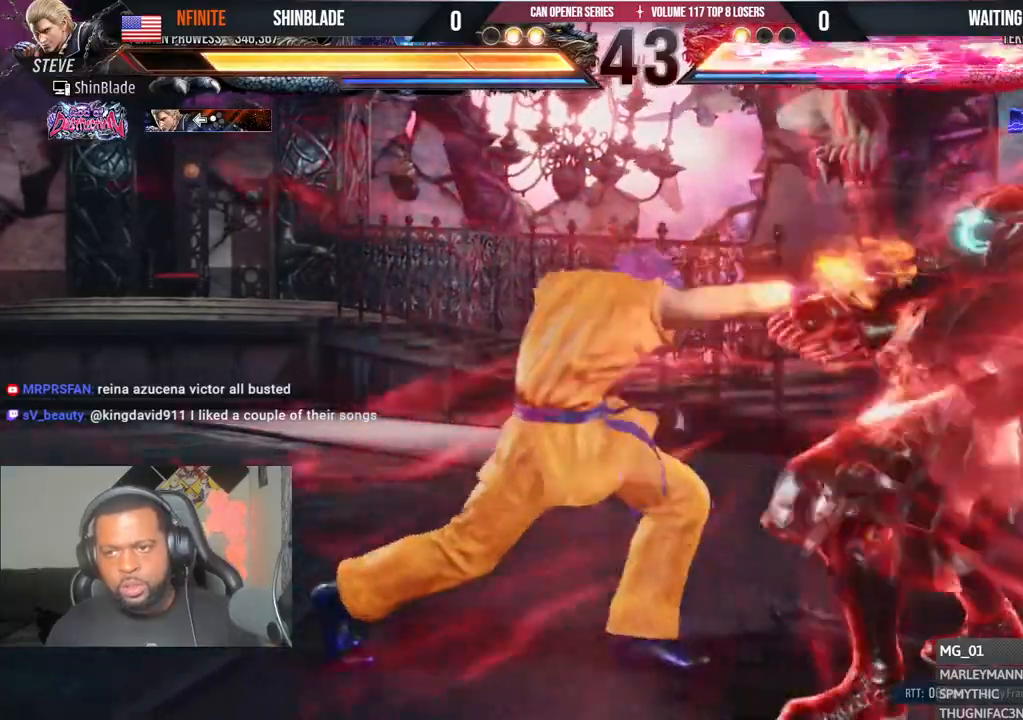
{"buttons": ["DPAD_LEFT"], "left_stick": "center", "right_stick": "center", "events": [[67, "SQUARE", "up"], [167, "DPAD_DOWN", "down"], [200, "DPAD_RIGHT", "down"], [233, "DPAD_DOWN", "up"], [283, "SQUARE", "down"], [300, "DPAD_RIGHT", "up"], [350, "DPAD_LEFT", "down"], [367, "SQUARE", "up"], [417, "SQUARE", "down"], [467, "SQUARE", "up"]]}
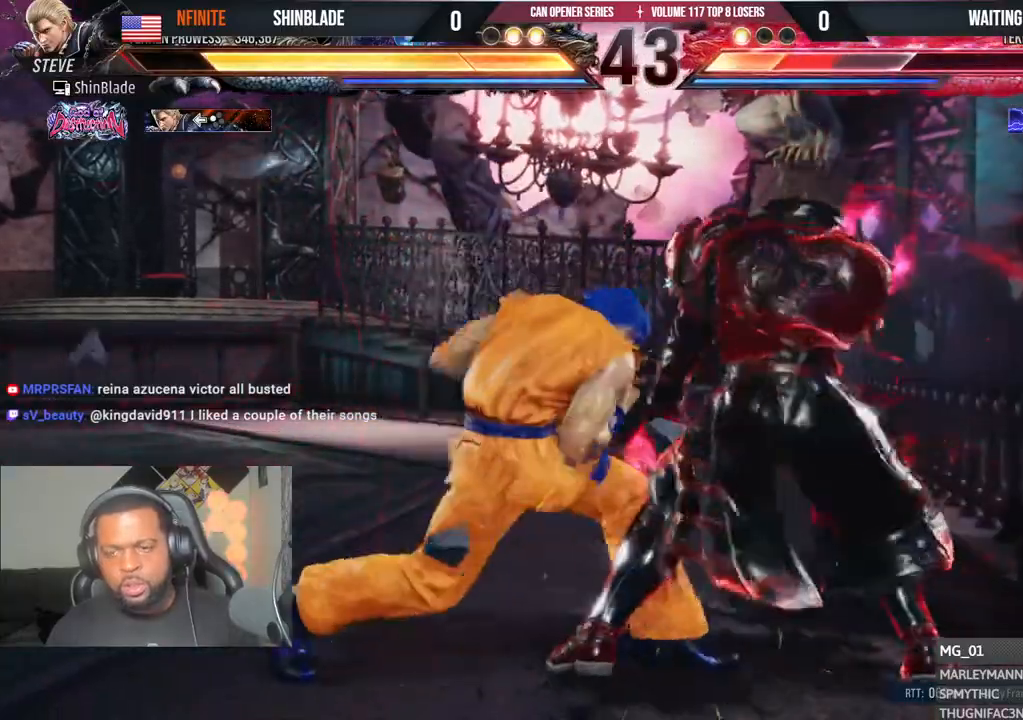
{"buttons": ["DPAD_LEFT"], "left_stick": "center", "right_stick": "center", "events": [[50, "SQUARE", "down"], [267, "SQUARE", "up"], [383, "DPAD_DOWN", "down"], [500, "DPAD_DOWN", "up"]]}
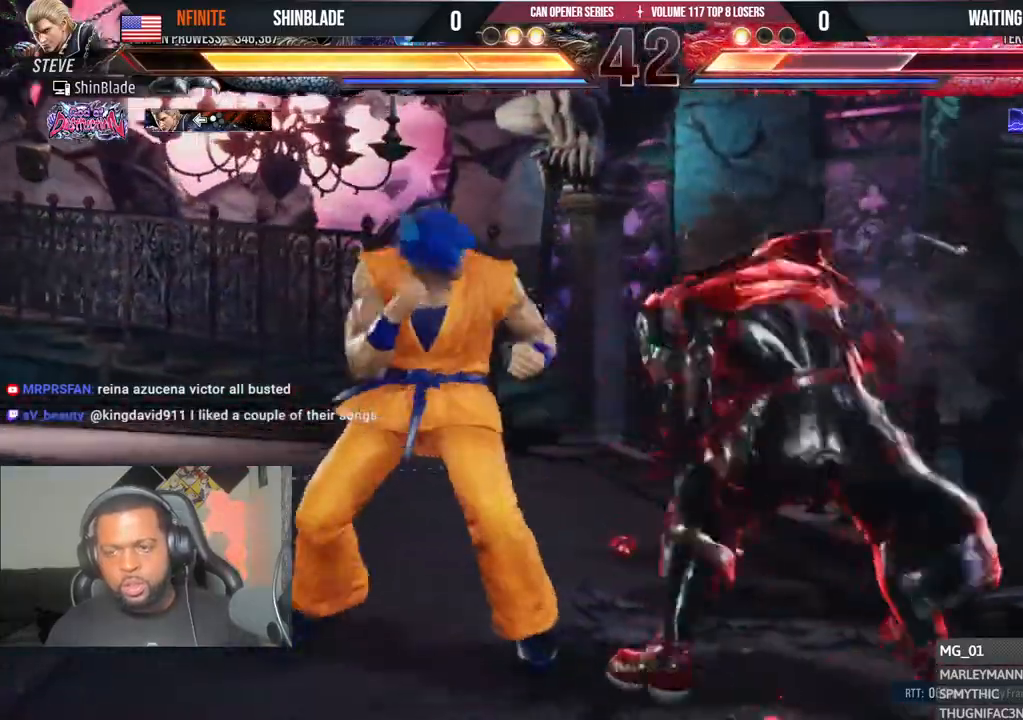
{"buttons": ["SQUARE", "DPAD_DOWN"], "left_stick": "center", "right_stick": "center", "events": [[33, "DPAD_LEFT", "up"], [83, "DPAD_LEFT", "down"], [417, "DPAD_DOWN", "down"], [467, "DPAD_LEFT", "up"], [500, "SQUARE", "down"]]}
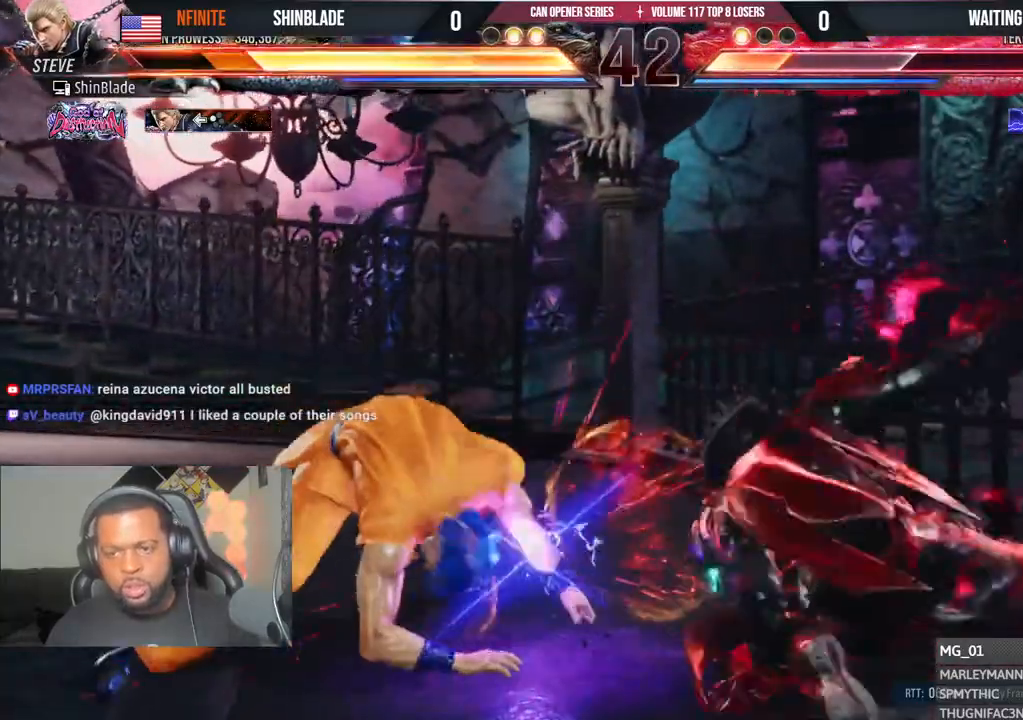
{"buttons": ["DPAD_LEFT"], "left_stick": "center", "right_stick": "center", "events": [[50, "DPAD_LEFT", "down"], [67, "DPAD_DOWN", "up"], [133, "DPAD_LEFT", "up"], [267, "SQUARE", "up"], [333, "DPAD_LEFT", "down"], [400, "DPAD_LEFT", "up"], [450, "DPAD_LEFT", "down"]]}
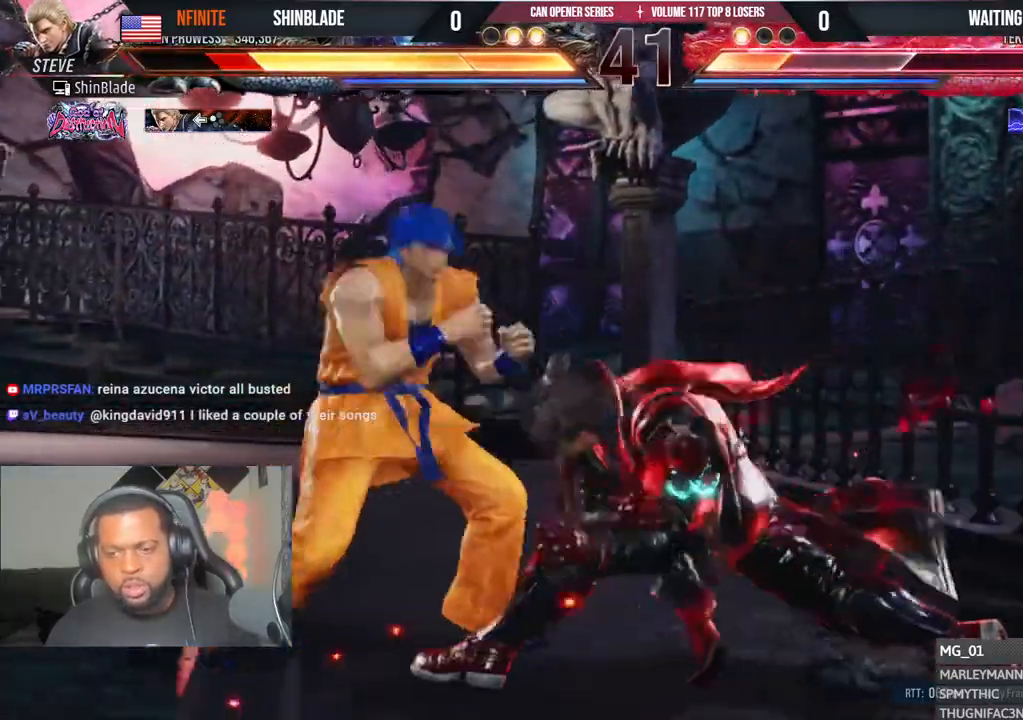
{"buttons": [], "left_stick": "center", "right_stick": "center", "events": [[300, "DPAD_LEFT", "up"], [417, "DPAD_LEFT", "down"], [483, "DPAD_LEFT", "up"]]}
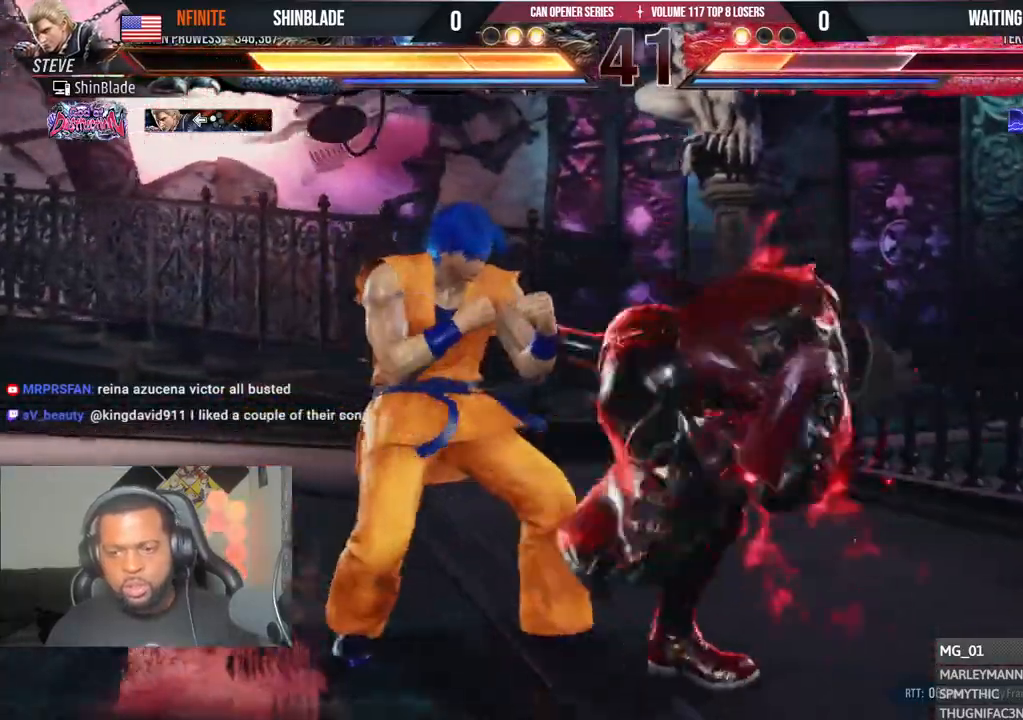
{"buttons": [], "left_stick": "center", "right_stick": "center", "events": [[17, "DPAD_LEFT", "down"], [300, "DPAD_LEFT", "up"], [417, "DPAD_DOWN", "down"], [483, "DPAD_DOWN", "up"]]}
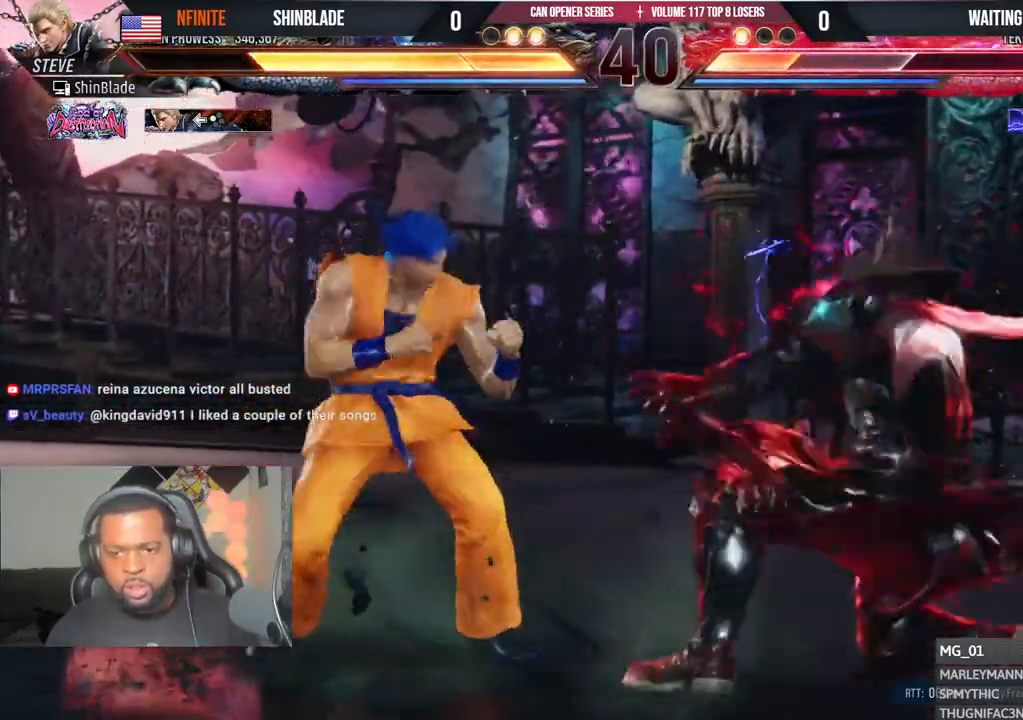
{"buttons": ["DPAD_LEFT"], "left_stick": "center", "right_stick": "center", "events": [[83, "DPAD_DOWN", "down"], [250, "DPAD_LEFT", "down"], [267, "DPAD_DOWN", "up"], [317, "DPAD_LEFT", "up"], [367, "DPAD_LEFT", "down"]]}
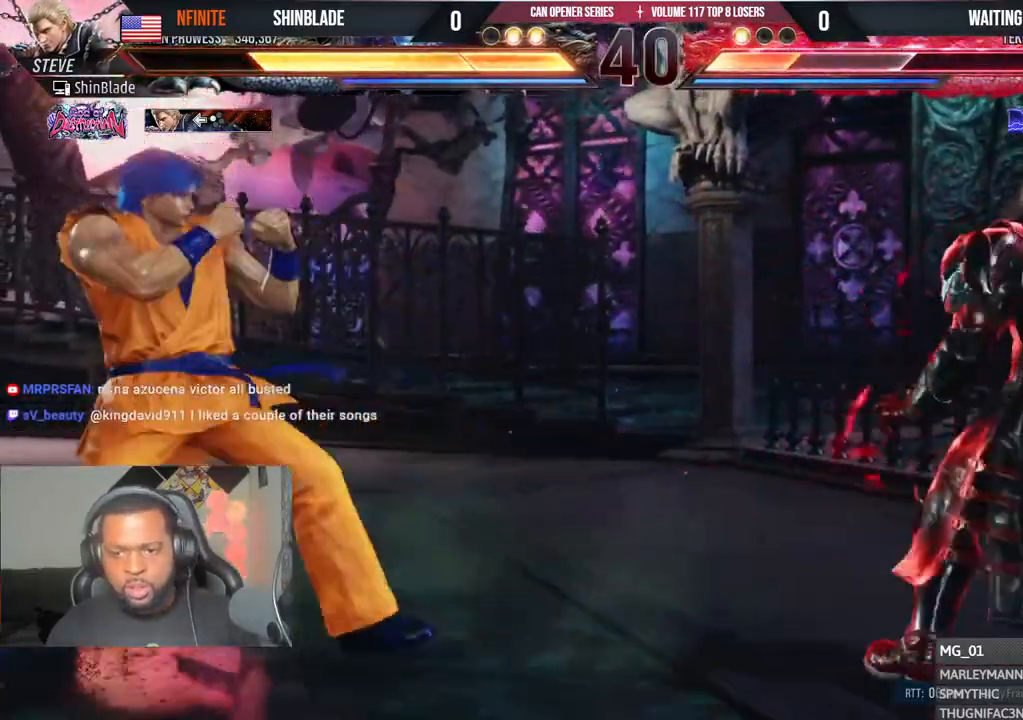
{"buttons": ["DPAD_LEFT"], "left_stick": "center", "right_stick": "center", "events": [[100, "CIRCLE", "down"], [100, "CROSS", "down"], [200, "CIRCLE", "up"], [200, "CROSS", "up"], [383, "DPAD_LEFT", "up"], [400, "DPAD_LEFT", "down"]]}
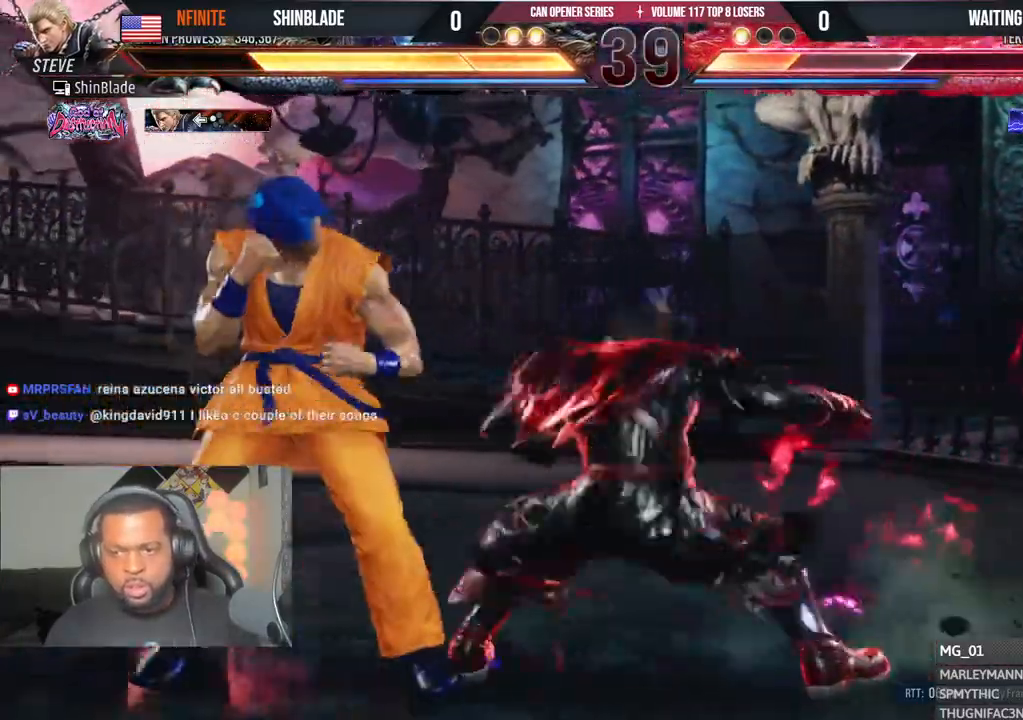
{"buttons": ["DPAD_DOWN", "DPAD_LEFT"], "left_stick": "center", "right_stick": "center", "events": [[67, "DPAD_DOWN", "down"], [150, "DPAD_DOWN", "up"], [250, "DPAD_LEFT", "up"], [300, "DPAD_LEFT", "down"], [483, "DPAD_DOWN", "down"]]}
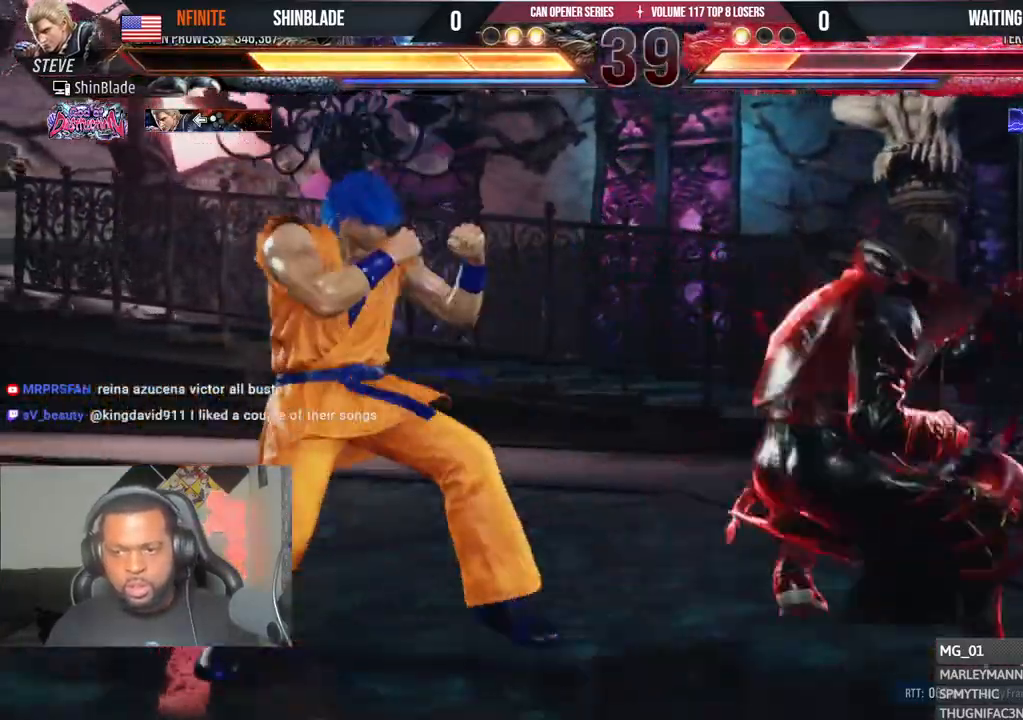
{"buttons": ["DPAD_LEFT"], "left_stick": "center", "right_stick": "center", "events": [[67, "DPAD_DOWN", "up"], [100, "DPAD_LEFT", "up"], [150, "DPAD_LEFT", "down"], [183, "DPAD_DOWN", "down"], [400, "DPAD_DOWN", "up"]]}
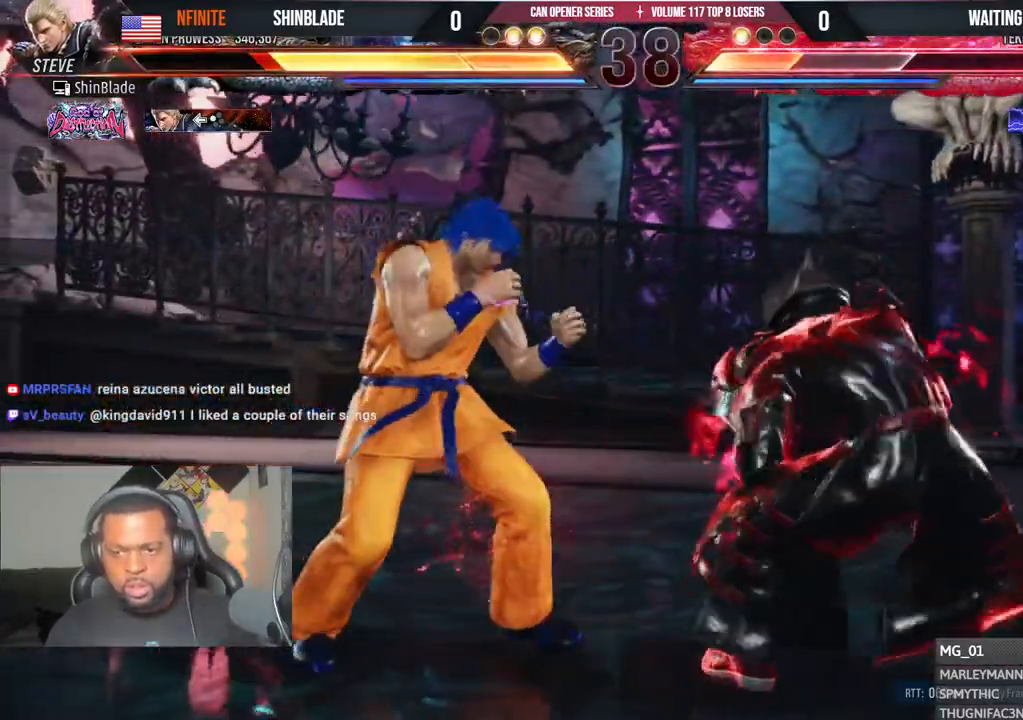
{"buttons": ["DPAD_LEFT"], "left_stick": "center", "right_stick": "center", "events": [[50, "DPAD_LEFT", "up"], [83, "DPAD_DOWN", "down"], [250, "DPAD_LEFT", "down"], [300, "DPAD_DOWN", "up"], [383, "DPAD_LEFT", "up"], [400, "DPAD_LEFT", "down"]]}
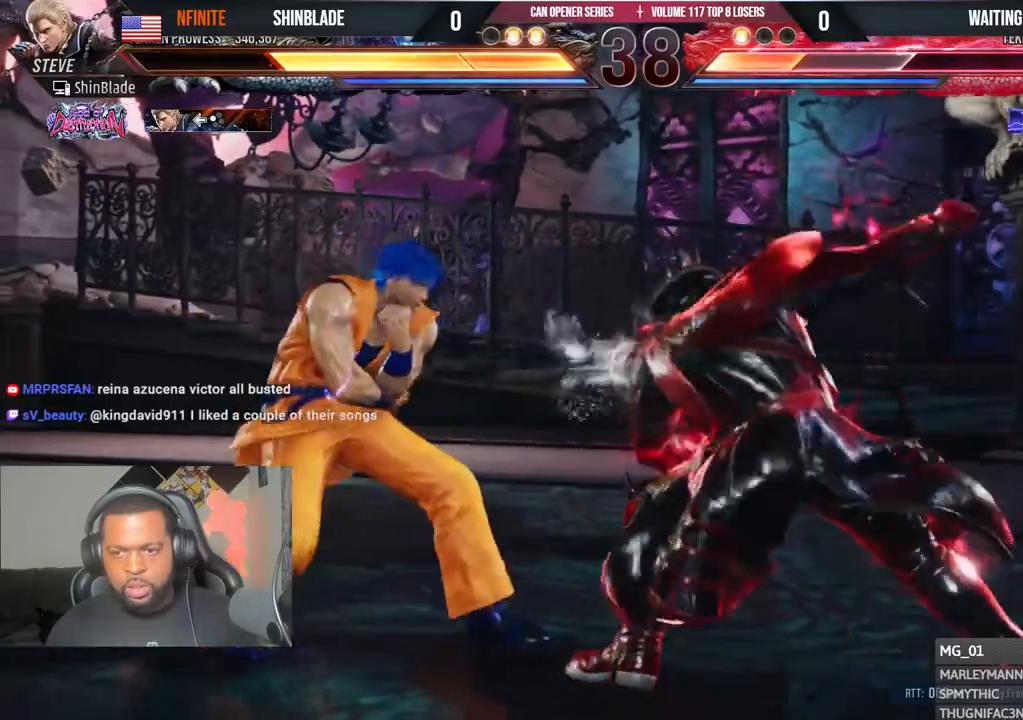
{"buttons": [], "left_stick": "center", "right_stick": "center", "events": [[133, "DPAD_LEFT", "up"], [183, "DPAD_LEFT", "down"], [250, "DPAD_LEFT", "up"], [283, "DPAD_LEFT", "down"], [450, "DPAD_LEFT", "up"]]}
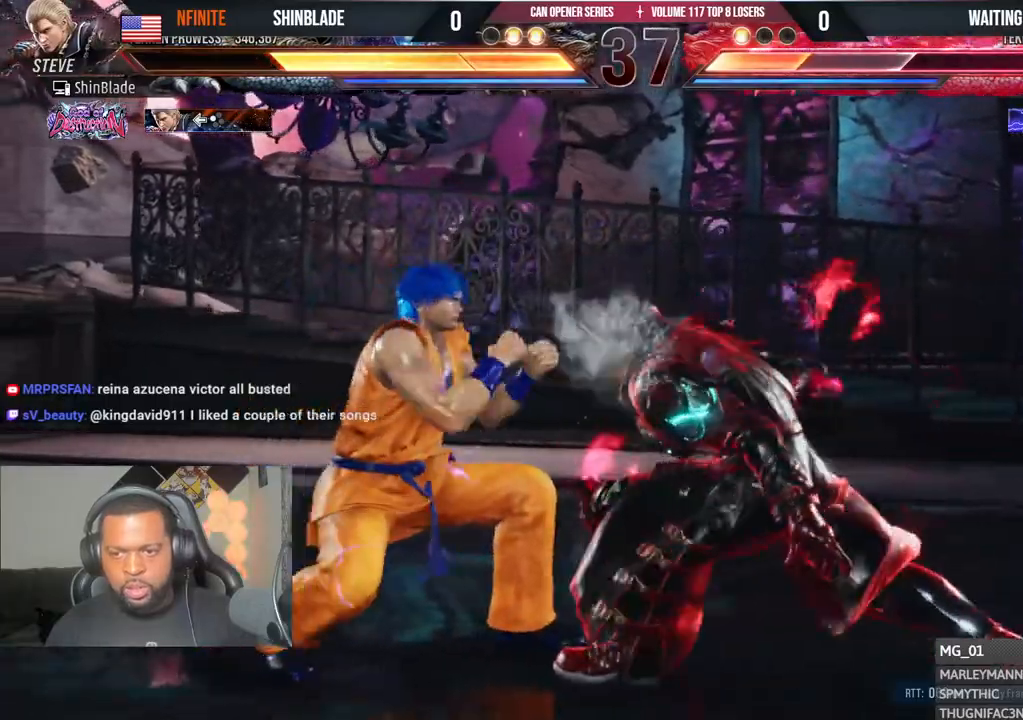
{"buttons": ["SQUARE", "DPAD_LEFT"], "left_stick": "center", "right_stick": "center", "events": [[117, "SQUARE", "down"], [183, "SQUARE", "up"], [233, "TRIANGLE", "down"], [350, "TRIANGLE", "up"], [400, "TRIANGLE", "down"], [417, "DPAD_DOWN", "down"], [450, "DPAD_LEFT", "down"], [500, "DPAD_DOWN", "up"], [500, "SQUARE", "down"], [500, "TRIANGLE", "up"]]}
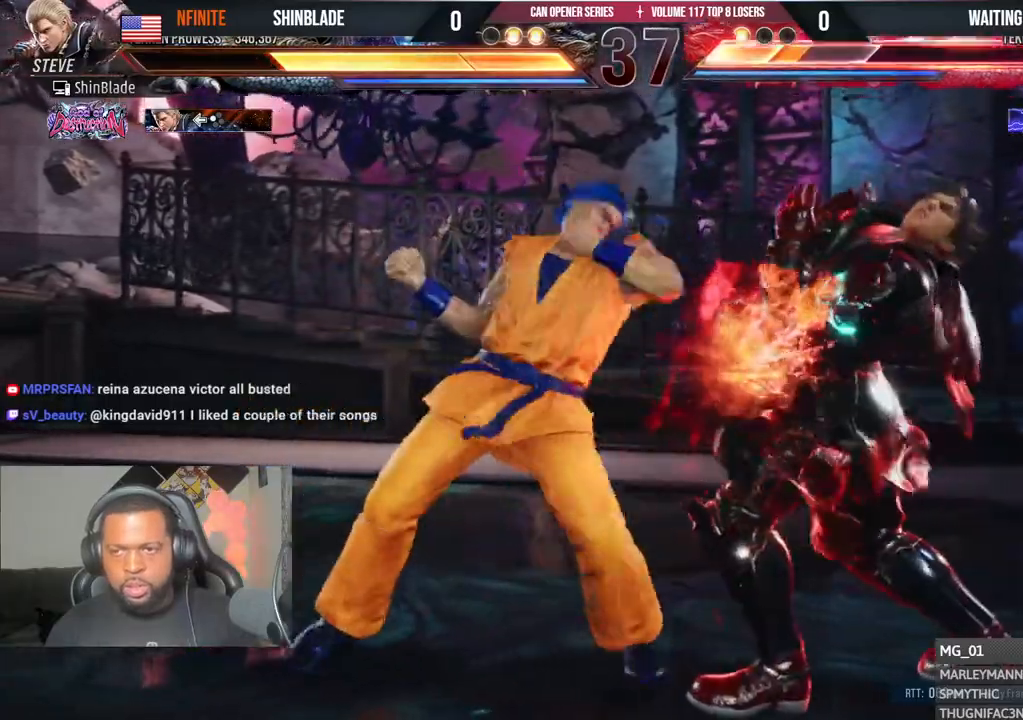
{"buttons": ["DPAD_UP", "DPAD_RIGHT"], "left_stick": "center", "right_stick": "center"}
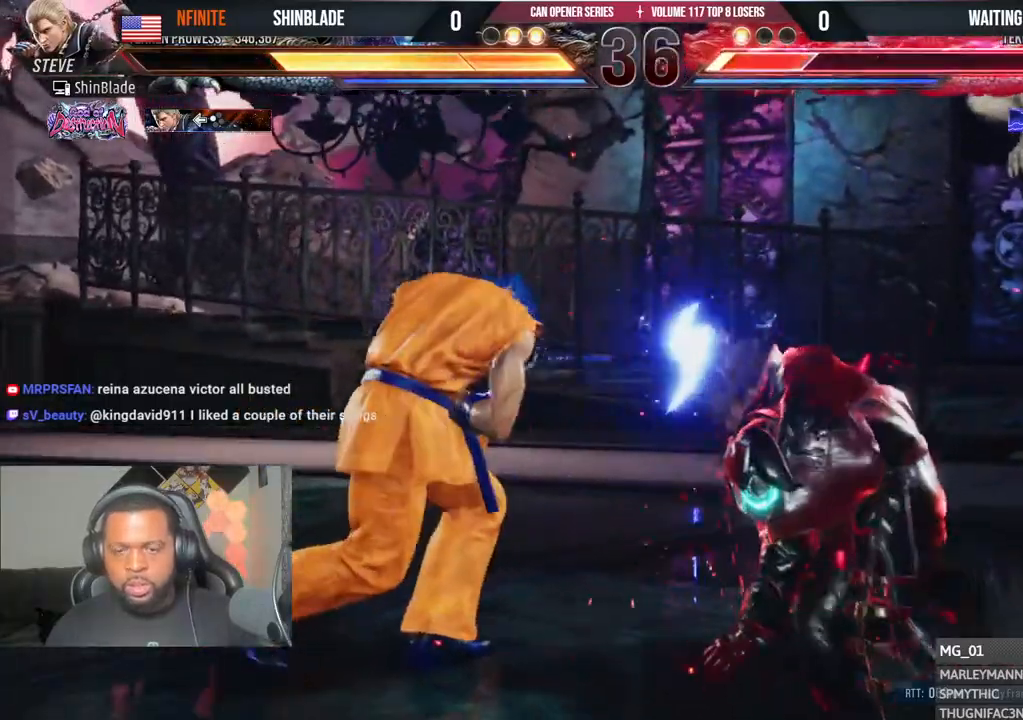
{"buttons": ["SQUARE", "DPAD_LEFT"], "left_stick": "center", "right_stick": "center", "events": [[33, "SQUARE", "down"], [233, "DPAD_RIGHT", "up"], [233, "SQUARE", "up"], [250, "DPAD_LEFT", "down"], [250, "DPAD_UP", "up"], [300, "SQUARE", "down"], [350, "SQUARE", "up"], [500, "SQUARE", "down"]]}
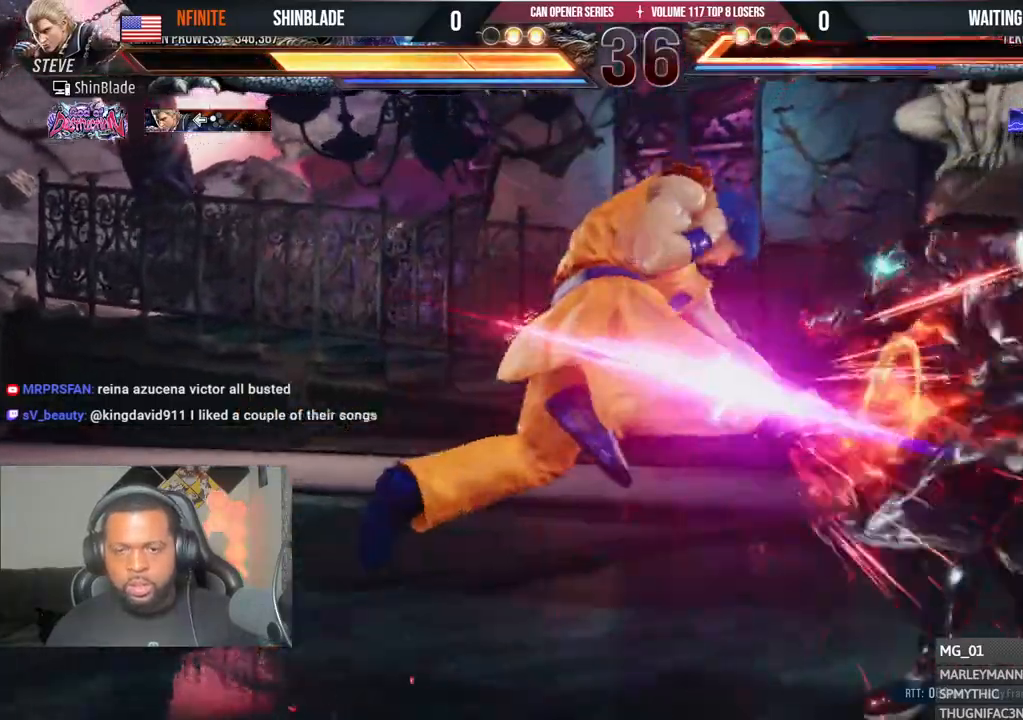
{"buttons": [], "left_stick": "center", "right_stick": "center"}
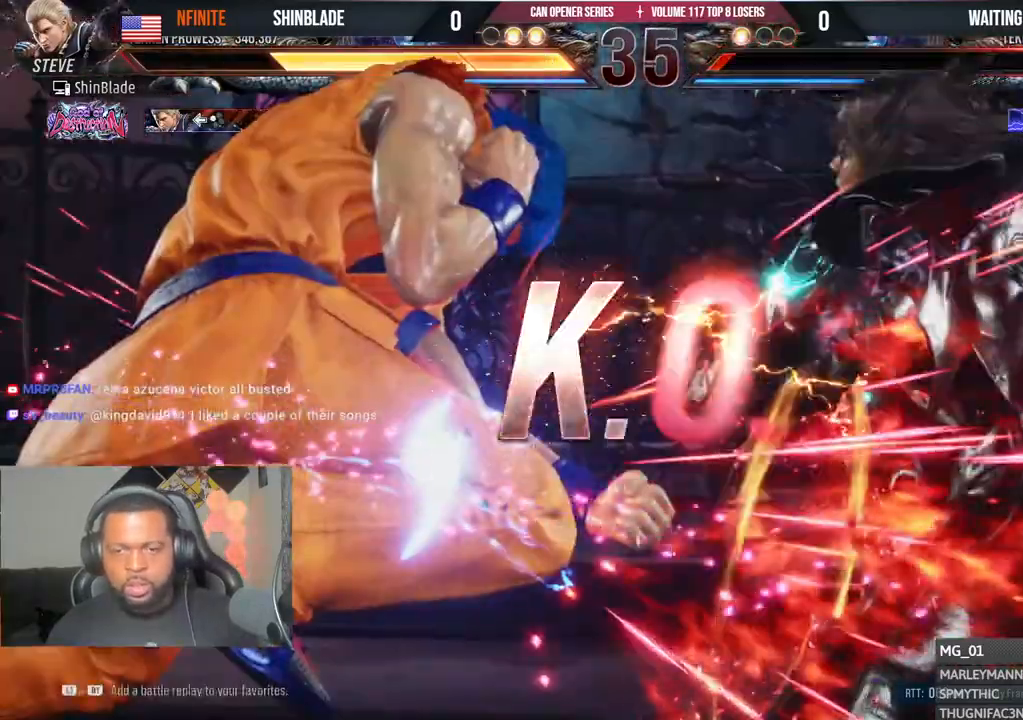
{"buttons": ["R1"], "left_stick": "center", "right_stick": "center", "events": [[150, "R1", "down"], [200, "L1", "down"], [233, "R1", "up"], [317, "L1", "up"], [417, "R1", "down"]]}
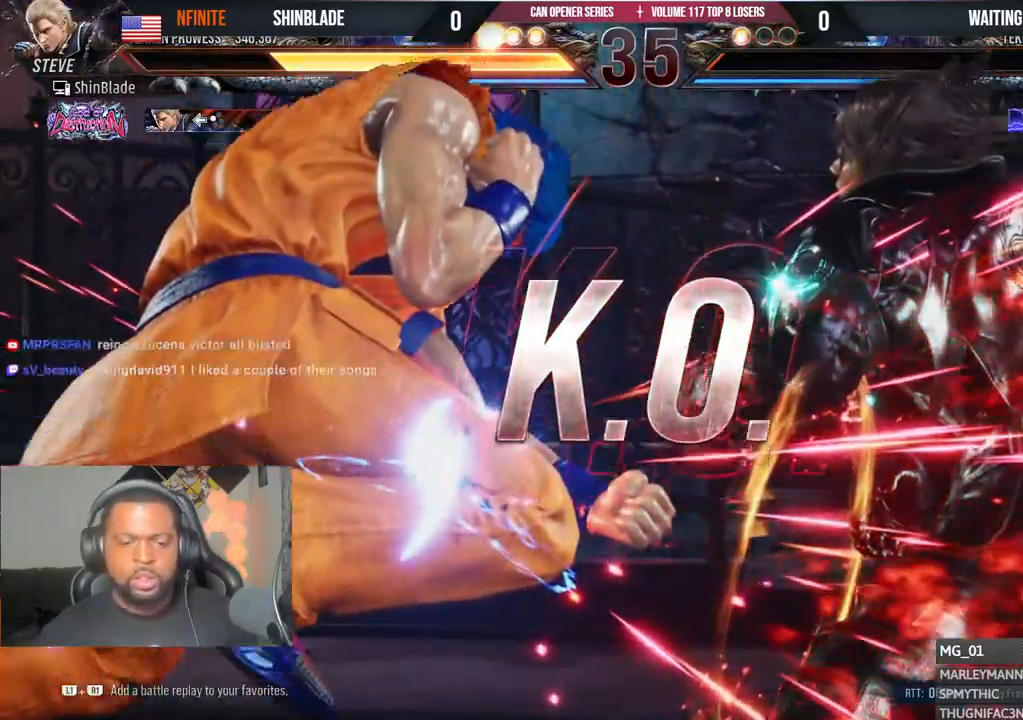
{"buttons": [], "left_stick": "center", "right_stick": "center", "events": [[17, "R1", "up"], [100, "R1", "down"], [233, "R1", "up"]]}